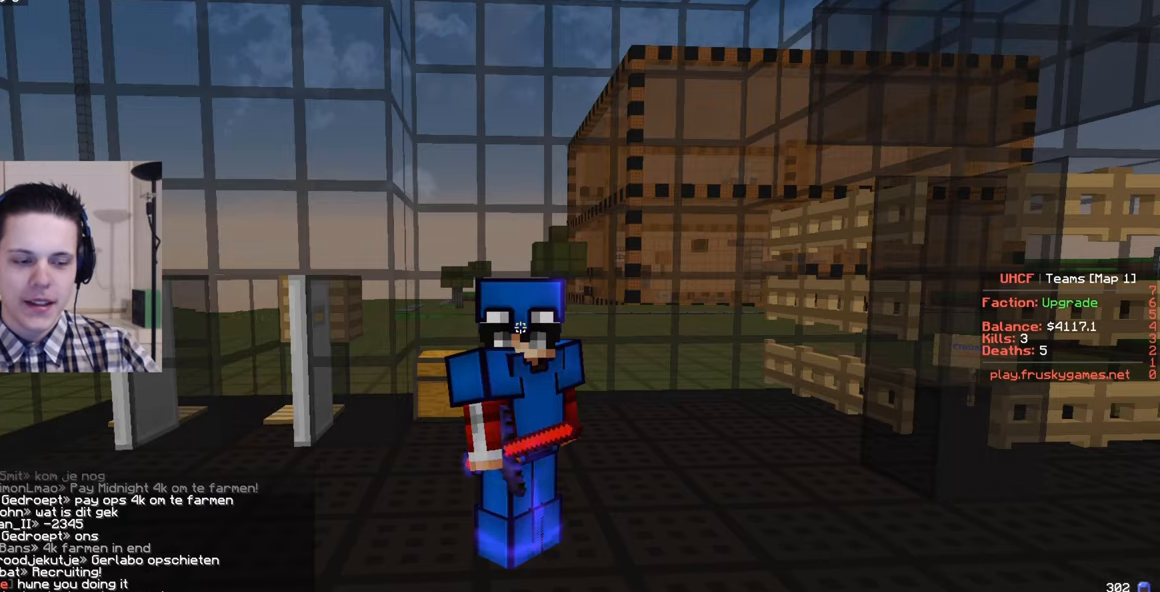
Gameplay with keyboard and mouse; each line is a JSON object with the keys and mouse buttons held at the frame after it. "events" lists presses ("down") and releases ("up") of "a", "d", "s", "w", "mouse_left" and "mouse_right" between this image and that frame as [ms after this image, input, new state], when the widget could be followed in between. "mouse_left", "mouse_right" = the "left", "right" buttons of the "mouse" list. No other keys are recorded. Fast repeated clicks can show as one long hold. Mouse movement is not recorded.
{"keys": ["s"], "mouse": [], "events": [[317, "s", "down"]]}
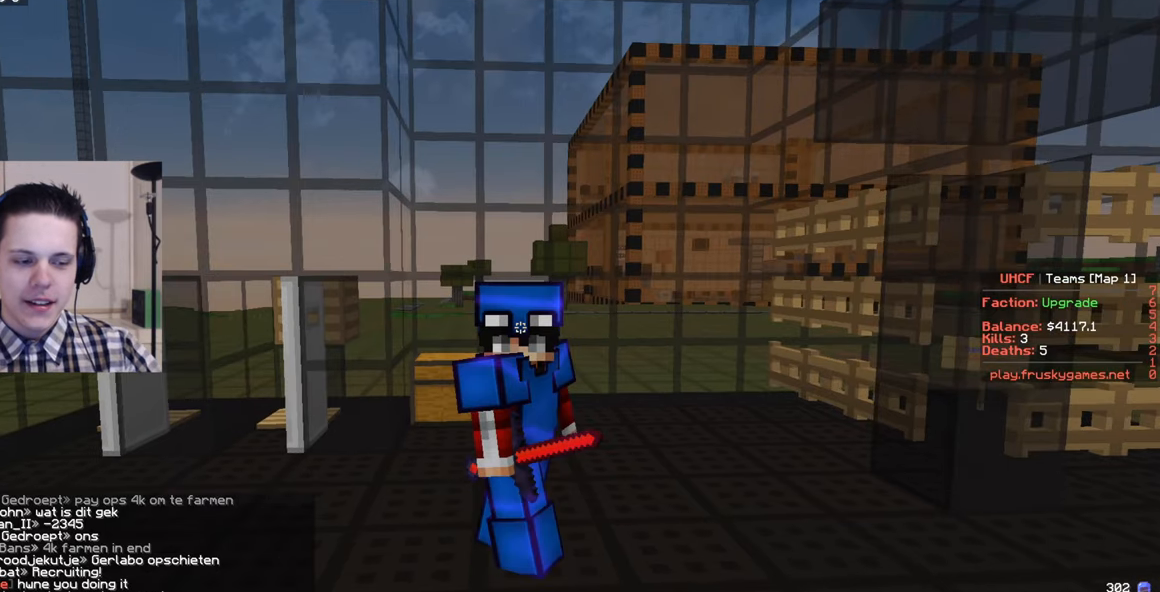
{"keys": [], "mouse": ["left"], "events": [[50, "mouse_left", "down"], [84, "s", "up"]]}
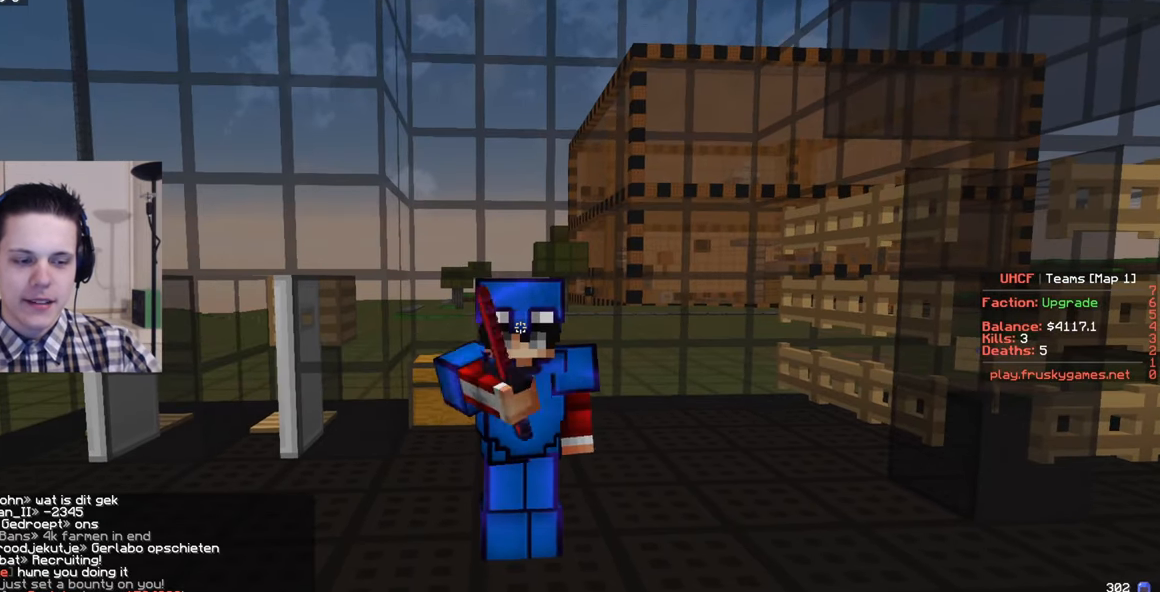
{"keys": [], "mouse": [], "events": [[67, "mouse_left", "up"]]}
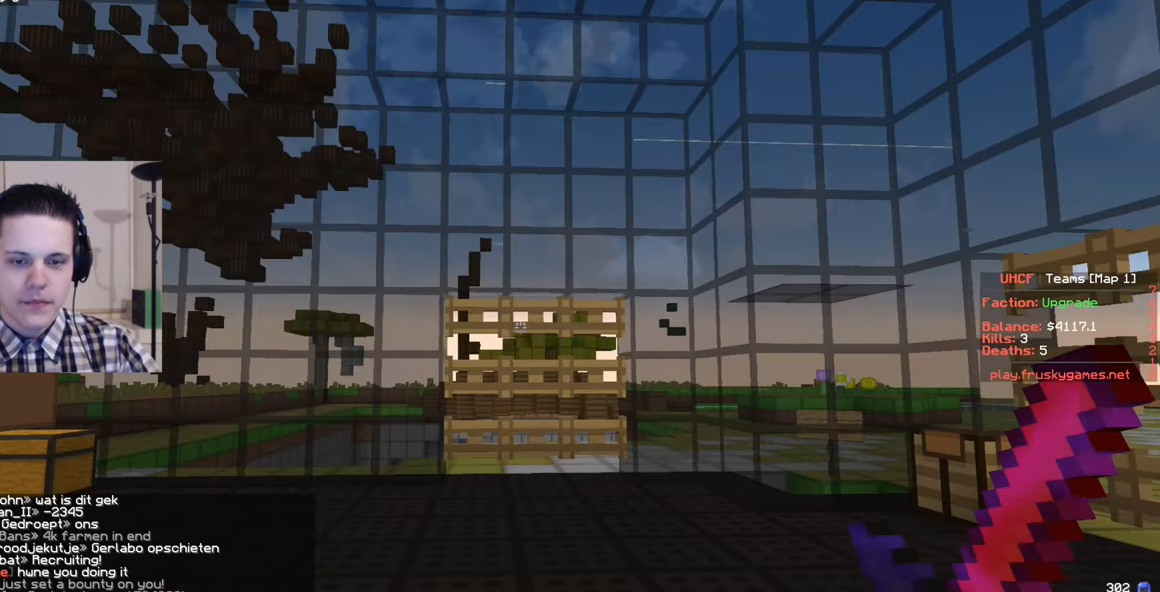
{"keys": [], "mouse": [], "events": []}
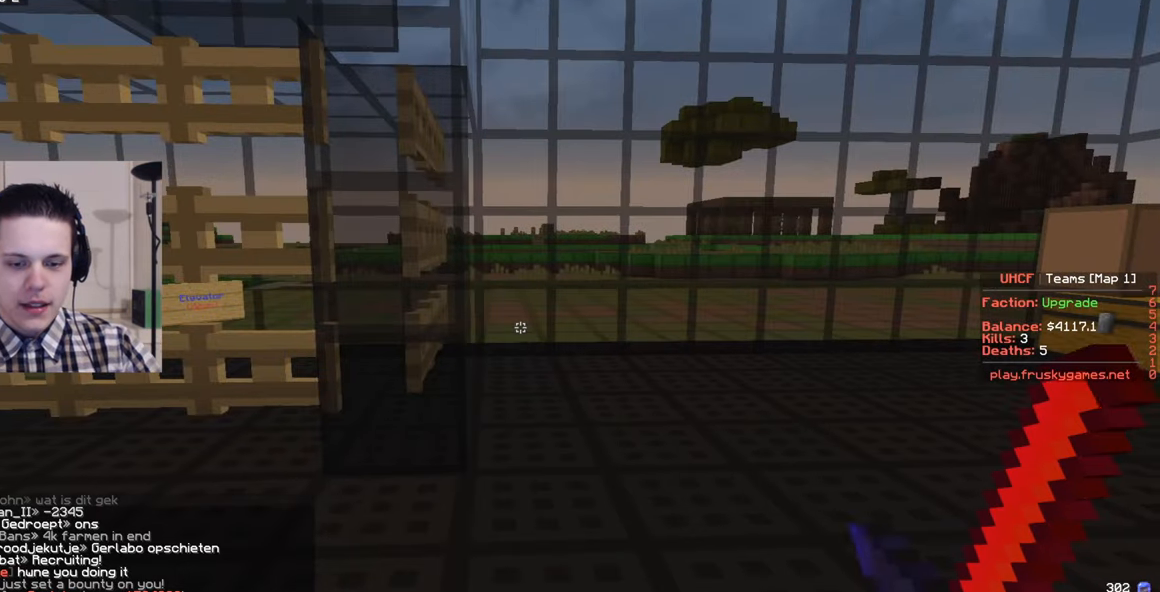
{"keys": ["a", "w"], "mouse": [], "events": [[17, "d", "down"], [200, "w", "down"], [434, "a", "down"], [450, "d", "up"]]}
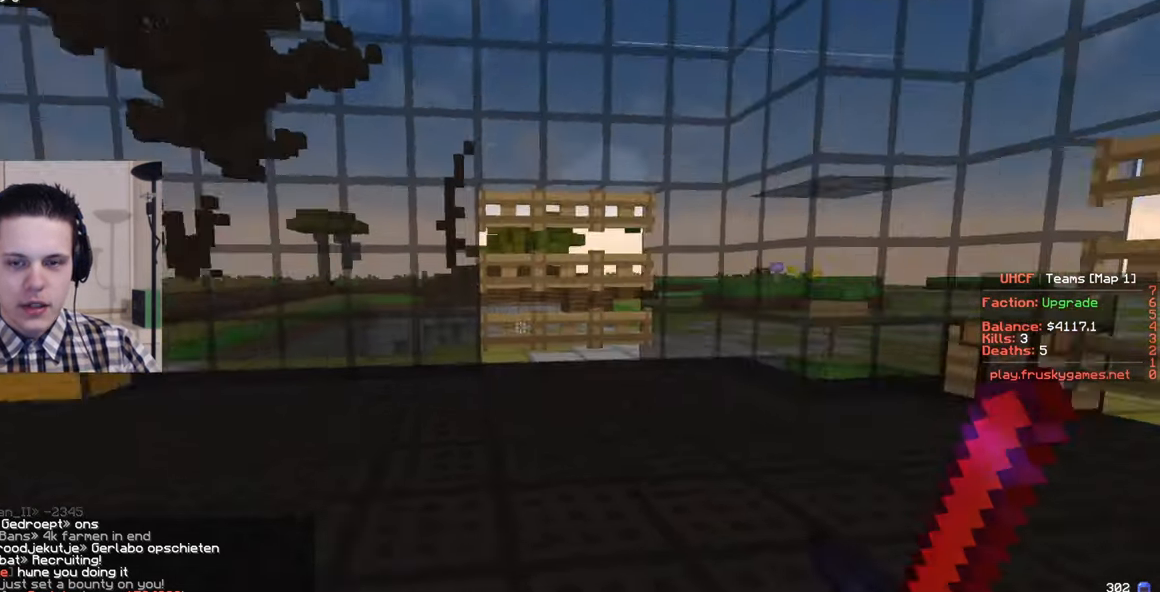
{"keys": ["a", "d", "w"], "mouse": [], "events": [[250, "a", "up"], [350, "d", "down"], [484, "a", "down"]]}
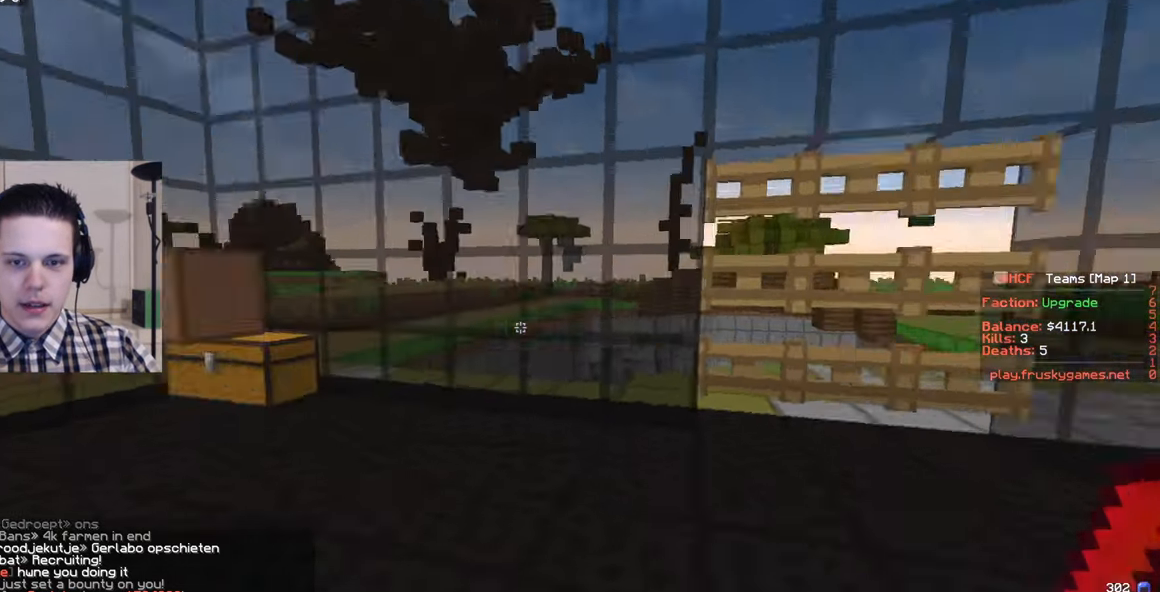
{"keys": ["d", "w"], "mouse": [], "events": [[100, "d", "up"], [317, "a", "up"], [500, "d", "down"]]}
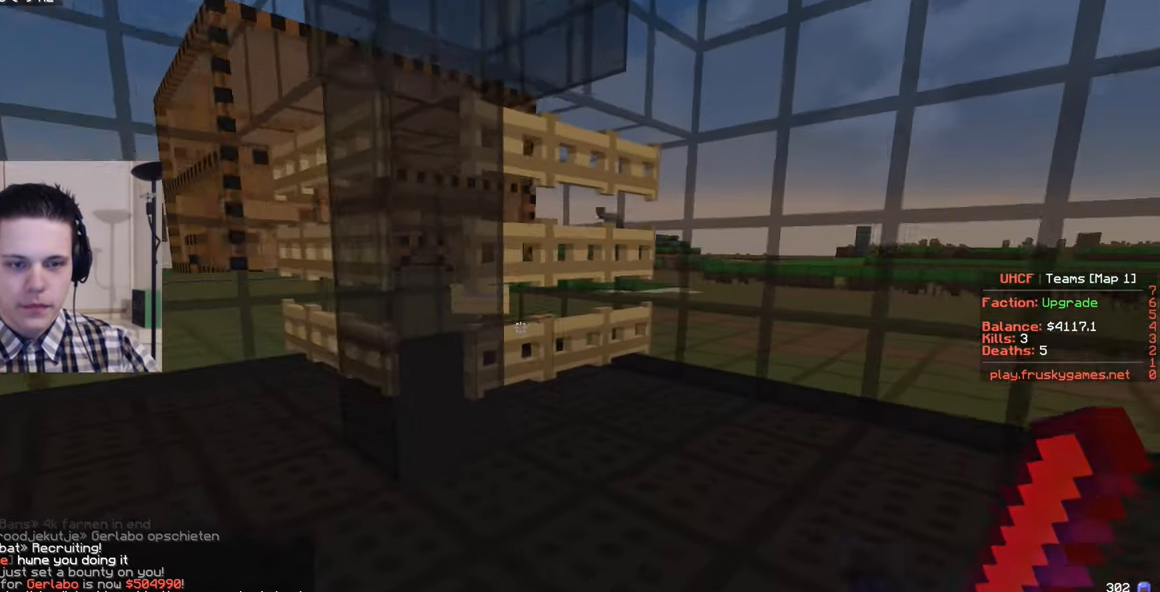
{"keys": ["w"], "mouse": ["right"], "events": [[267, "d", "up"], [434, "mouse_right", "down"]]}
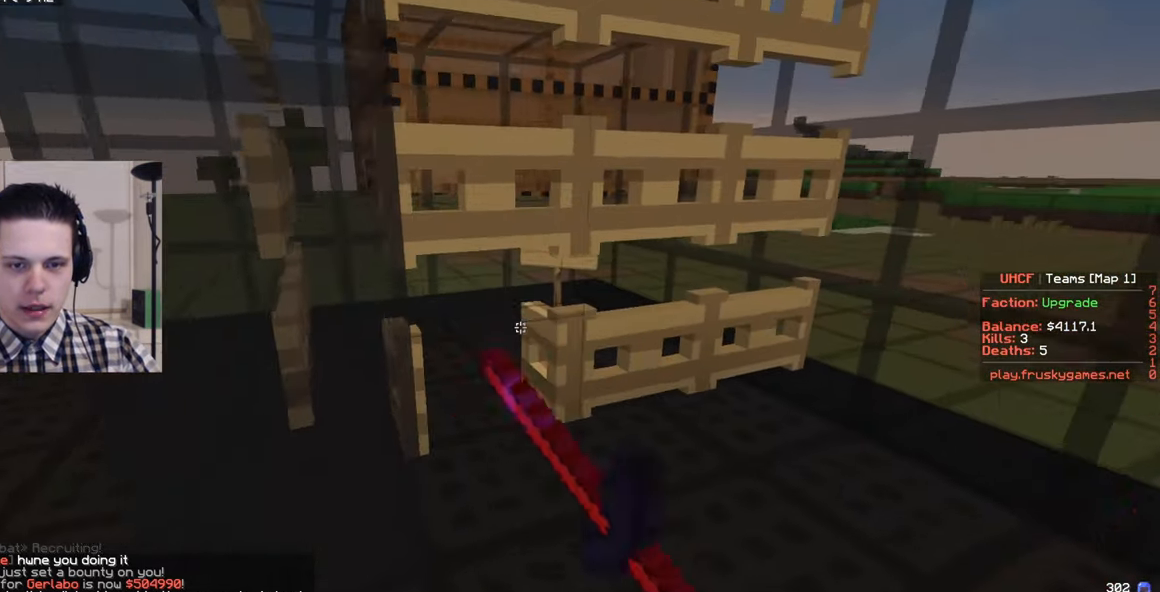
{"keys": ["a", "s"], "mouse": [], "events": [[34, "mouse_right", "up"], [67, "mouse_right", "down"], [184, "mouse_right", "up"], [284, "a", "down"], [484, "s", "down"], [500, "w", "up"]]}
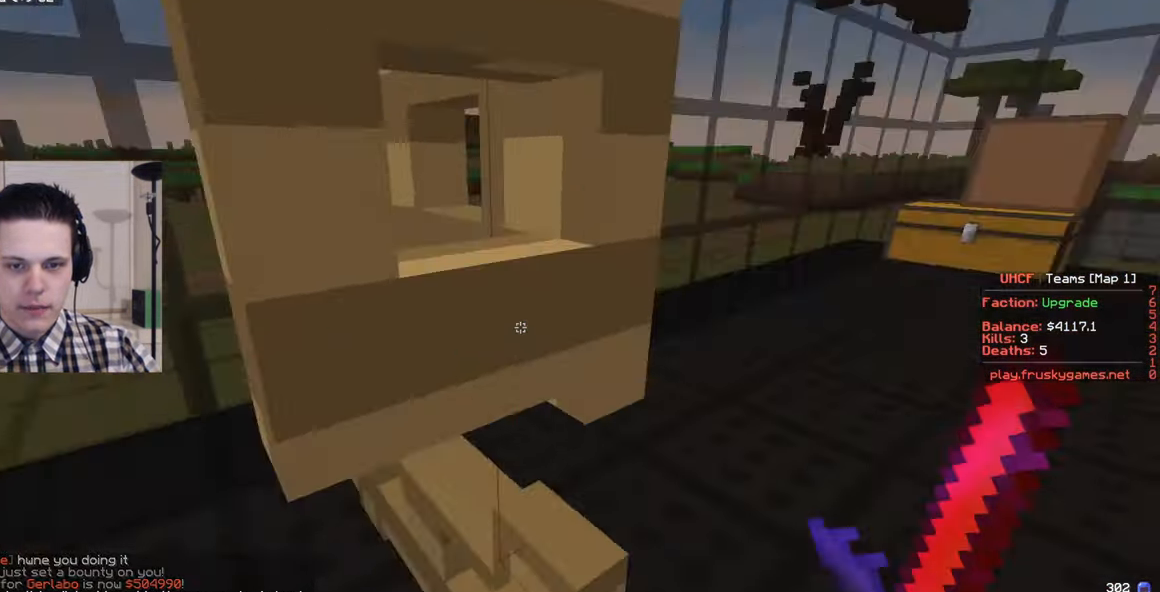
{"keys": ["a"], "mouse": [], "events": [[17, "a", "up"], [167, "mouse_right", "down"], [383, "s", "up"], [400, "mouse_right", "up"], [450, "a", "down"]]}
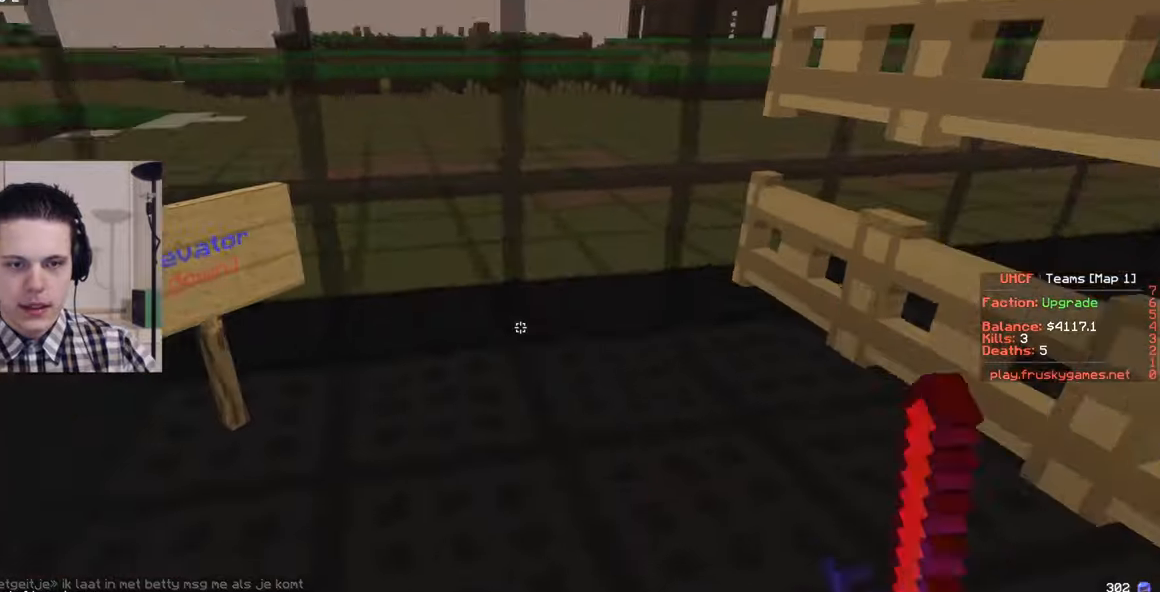
{"keys": [], "mouse": [], "events": [[133, "a", "up"], [333, "mouse_right", "down"], [466, "mouse_right", "up"]]}
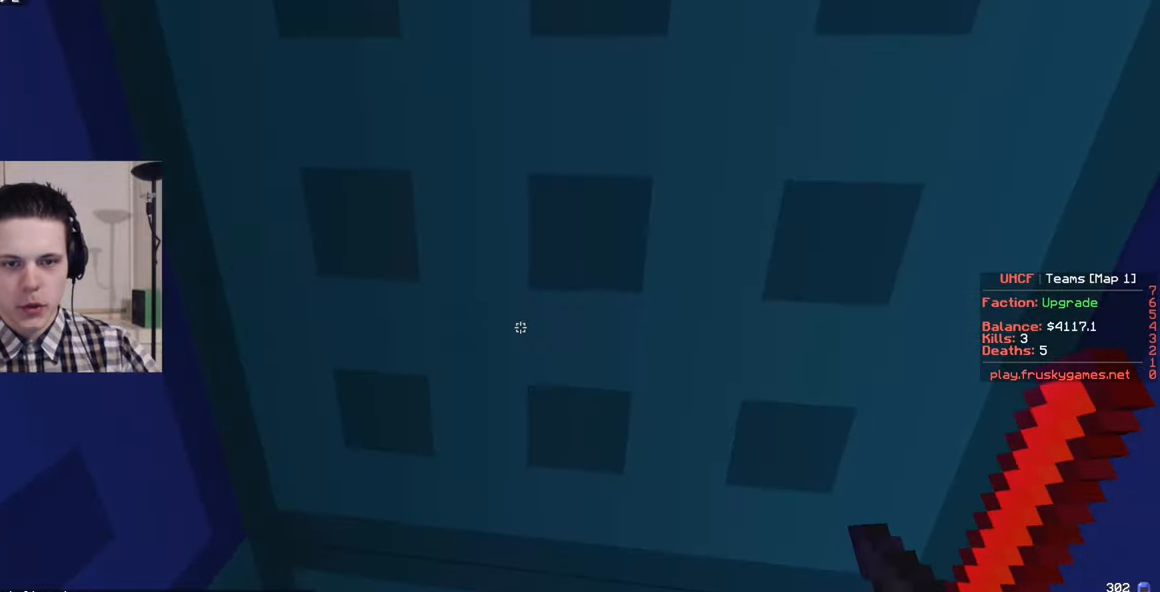
{"keys": [], "mouse": [], "events": []}
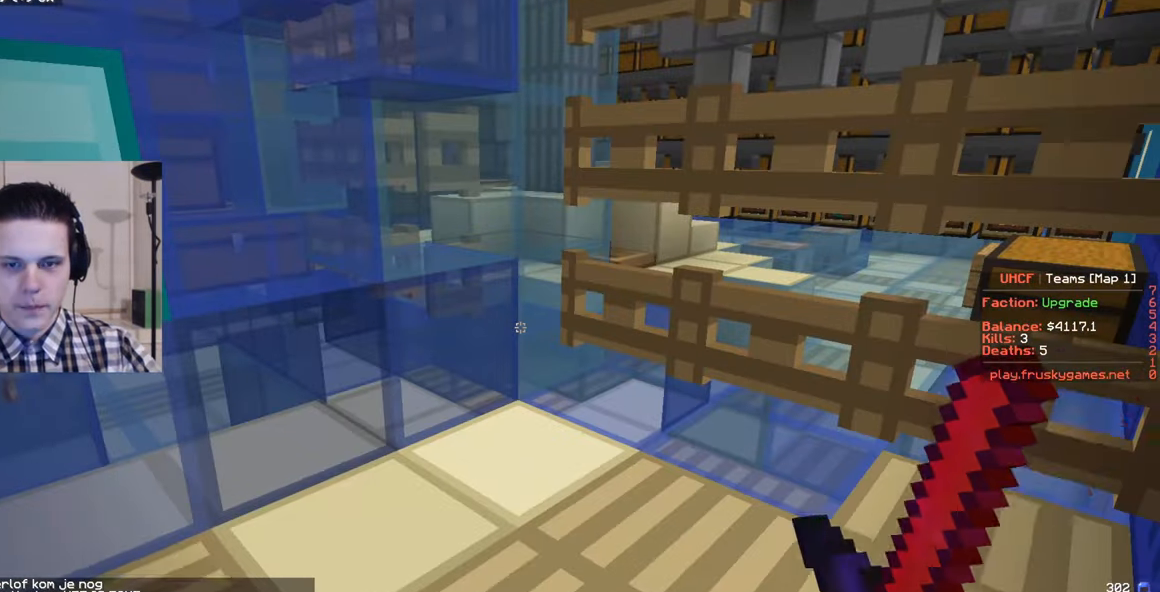
{"keys": ["w"], "mouse": ["right"], "events": [[200, "w", "down"], [483, "mouse_right", "down"]]}
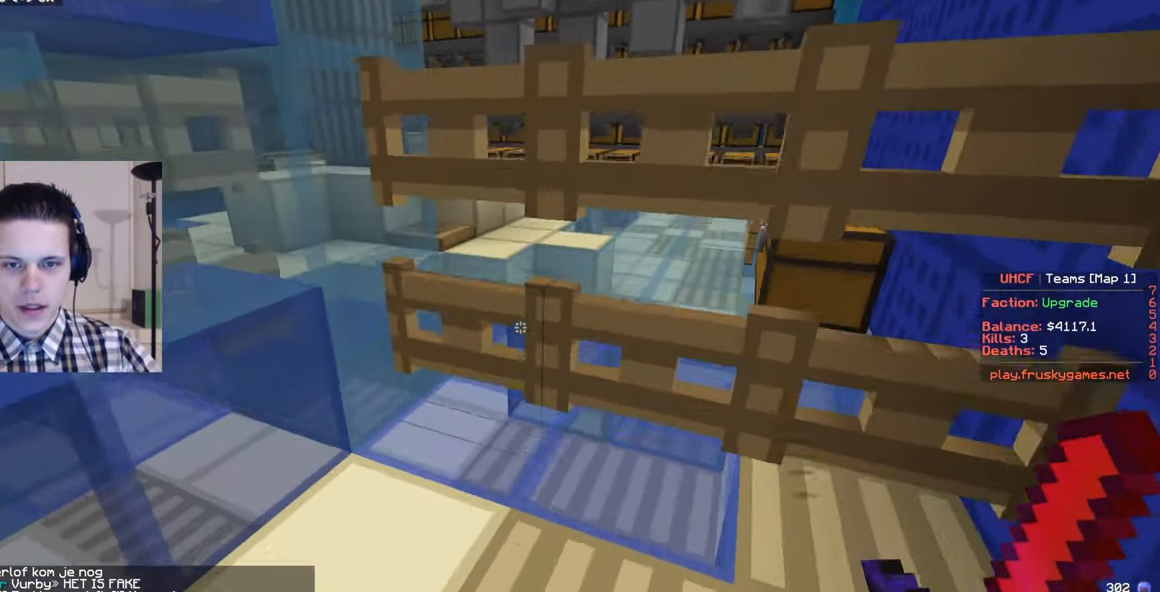
{"keys": ["d"], "mouse": [], "events": [[50, "a", "down"], [133, "a", "up"], [250, "mouse_right", "up"], [350, "d", "down"], [466, "w", "up"]]}
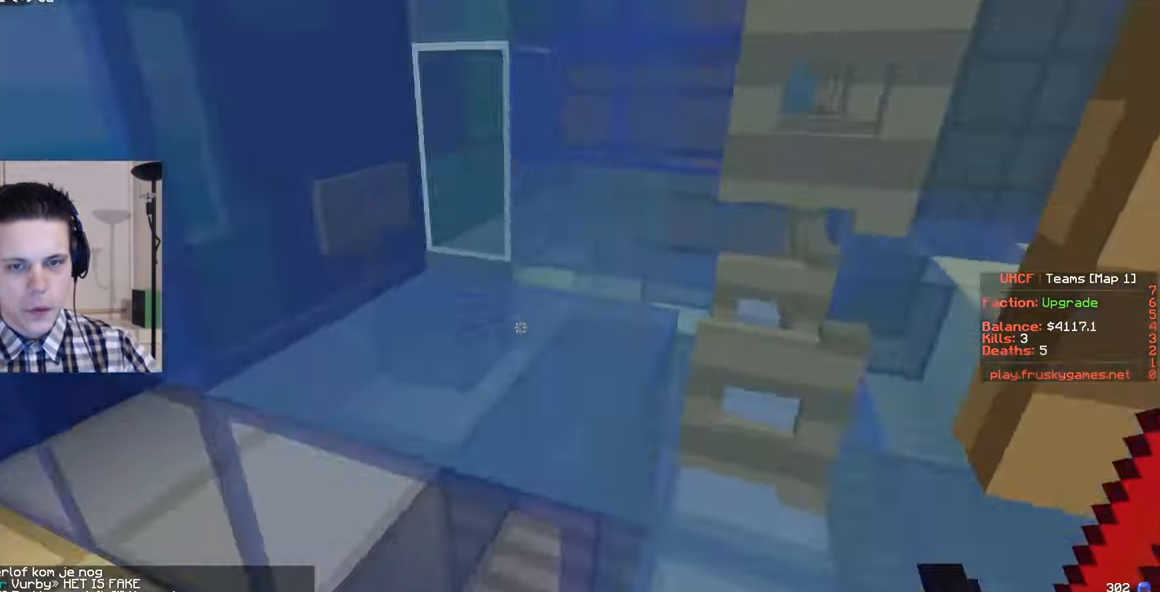
{"keys": ["s"], "mouse": [], "events": [[166, "s", "down"], [216, "d", "up"], [366, "mouse_right", "down"], [483, "mouse_right", "up"]]}
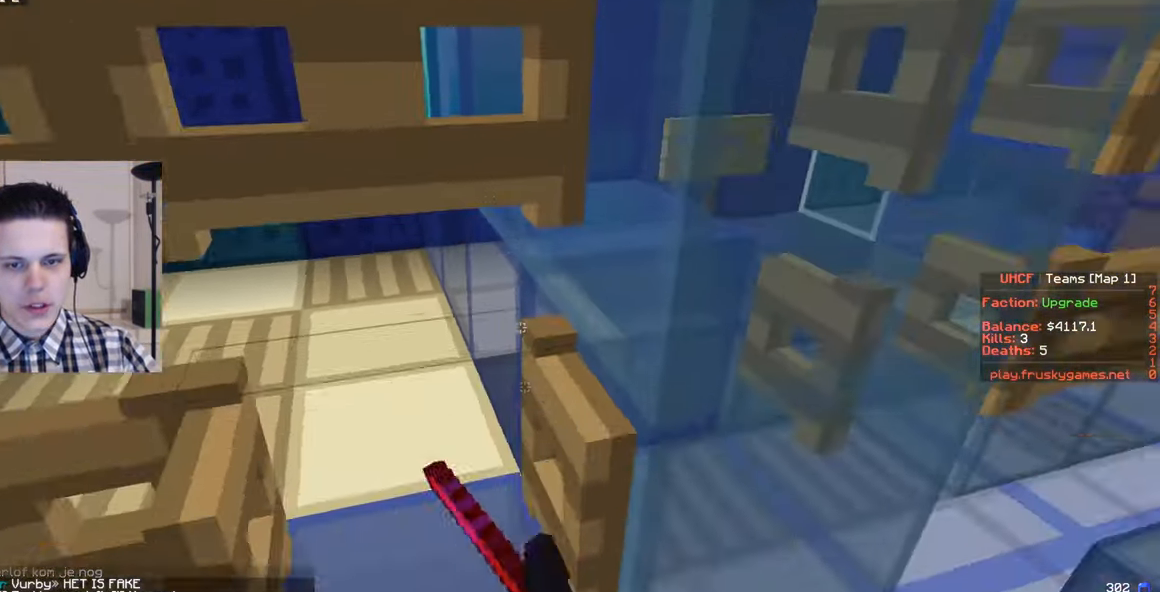
{"keys": ["a", "w"], "mouse": [], "events": [[33, "mouse_right", "down"], [100, "d", "down"], [133, "mouse_right", "up"], [150, "s", "up"], [266, "w", "down"], [433, "d", "up"], [483, "a", "down"]]}
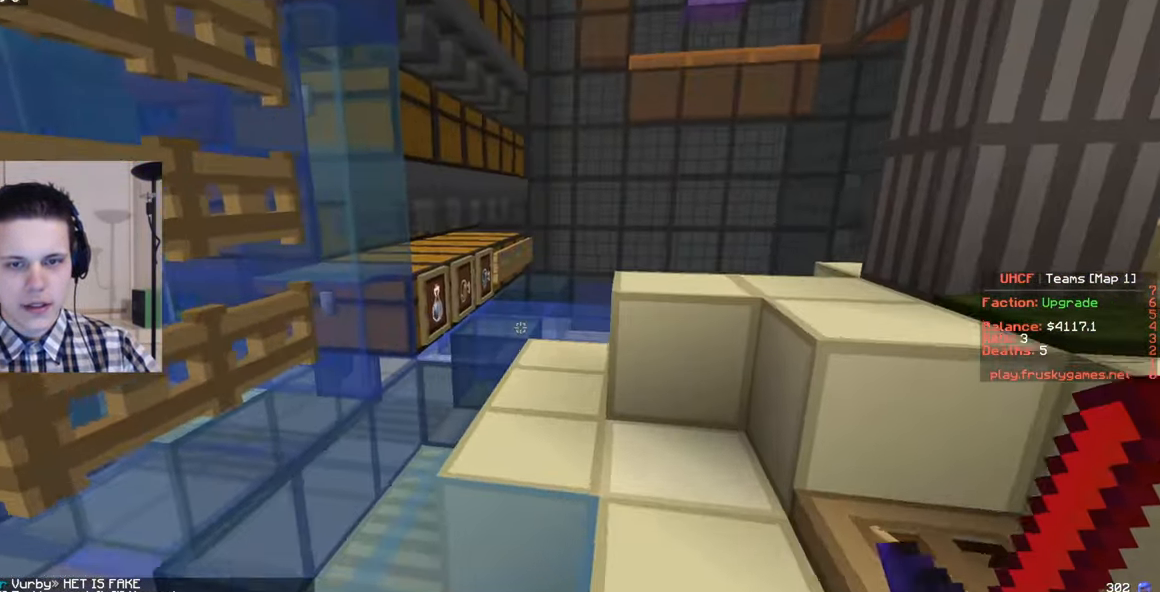
{"keys": ["a", "w"], "mouse": [], "events": [[116, "a", "up"], [333, "a", "down"]]}
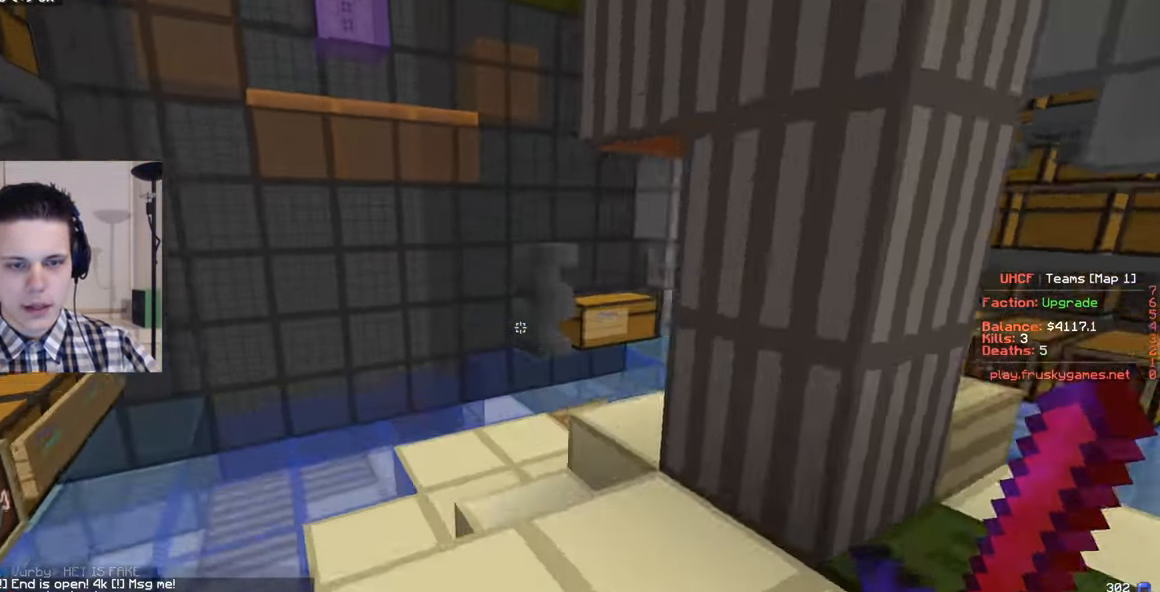
{"keys": ["w"], "mouse": ["left"], "events": [[250, "a", "up"], [250, "mouse_left", "down"]]}
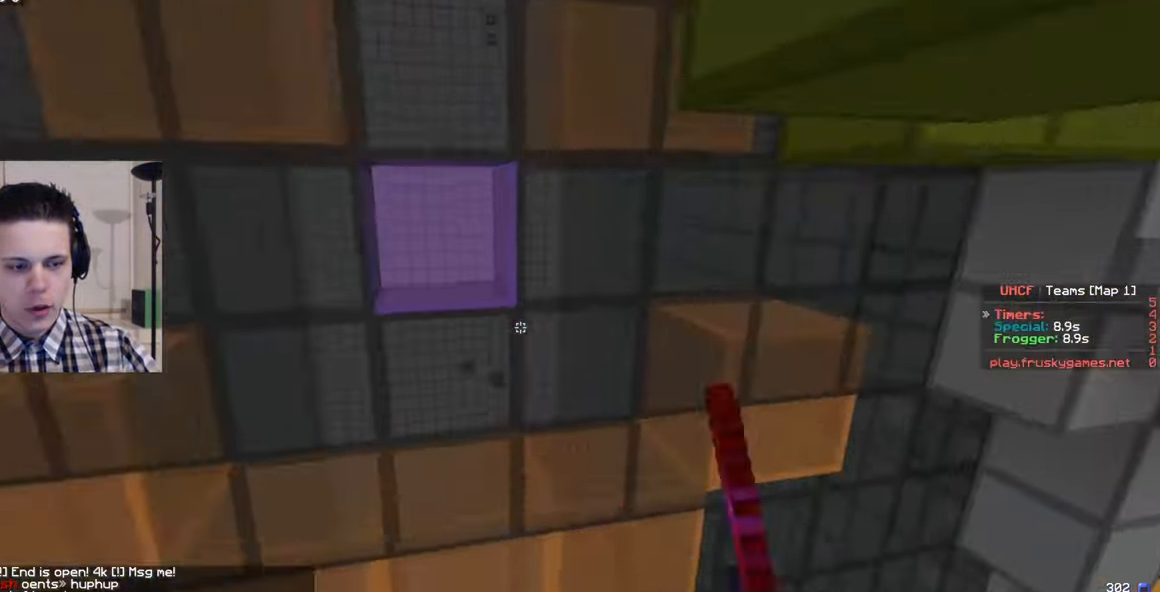
{"keys": [], "mouse": [], "events": [[33, "mouse_left", "up"], [83, "w", "up"]]}
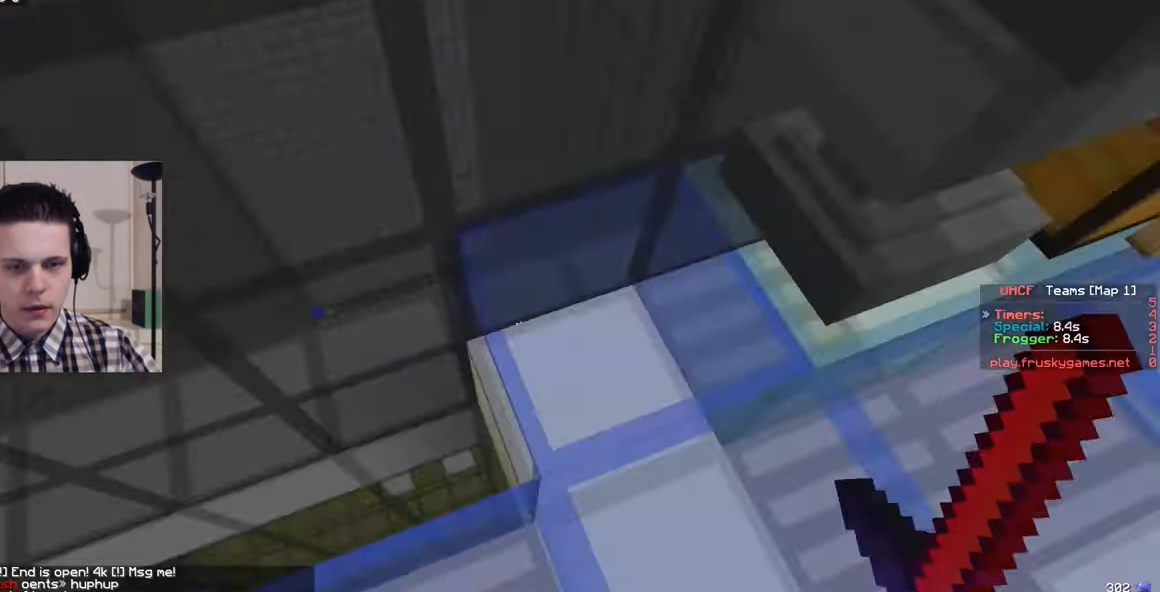
{"keys": [], "mouse": [], "events": [[150, "a", "down"], [200, "w", "down"], [417, "a", "up"], [433, "w", "up"]]}
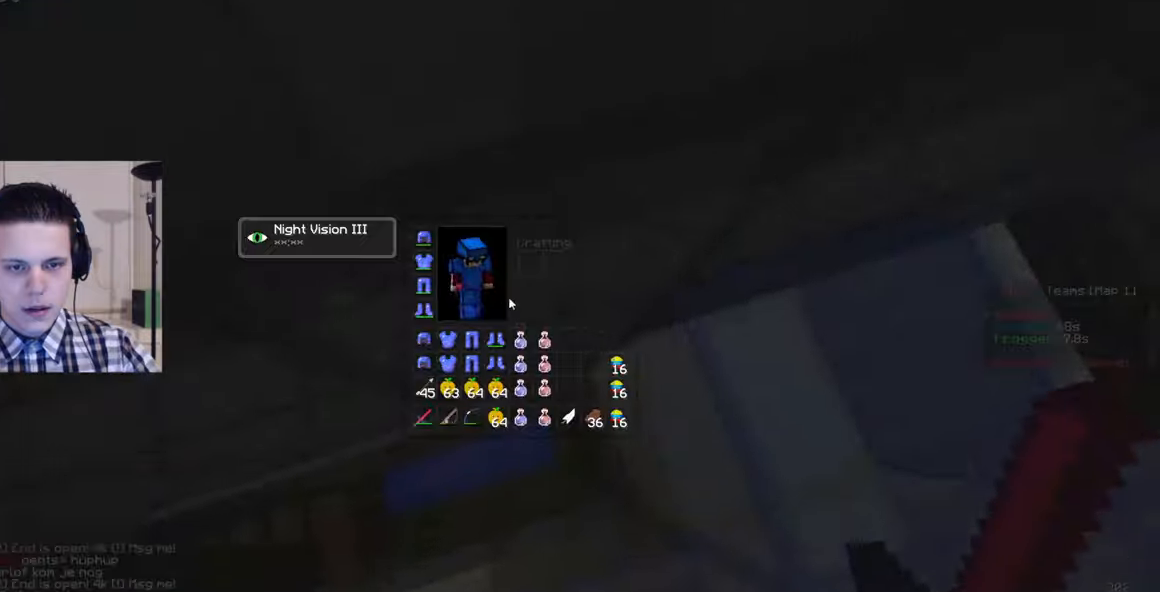
{"keys": [], "mouse": [], "events": []}
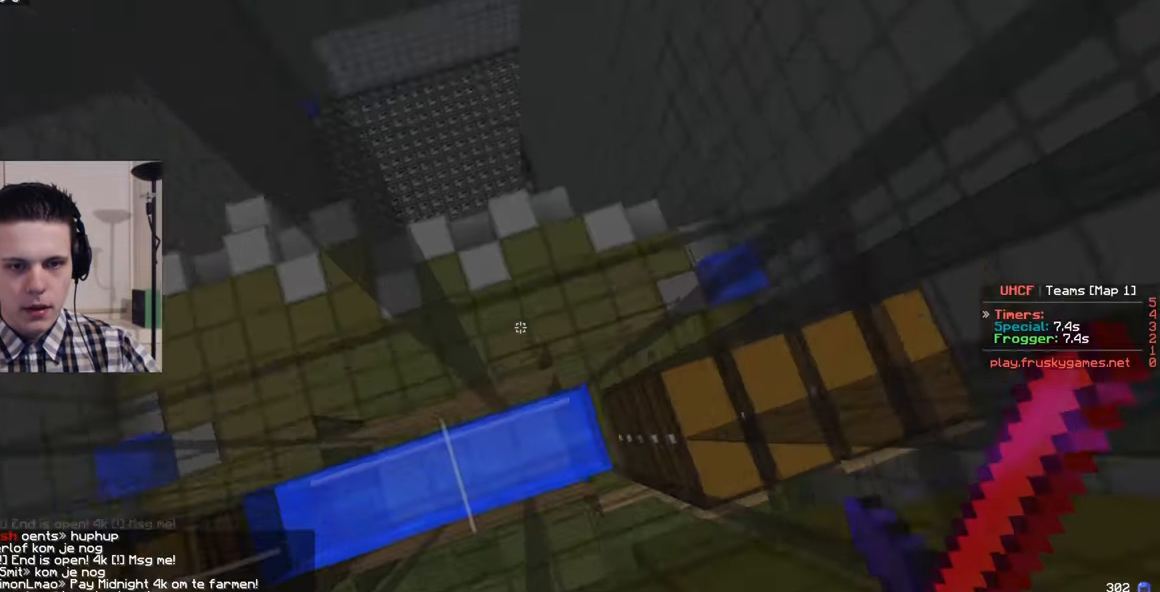
{"keys": ["a"], "mouse": [], "events": [[200, "a", "down"]]}